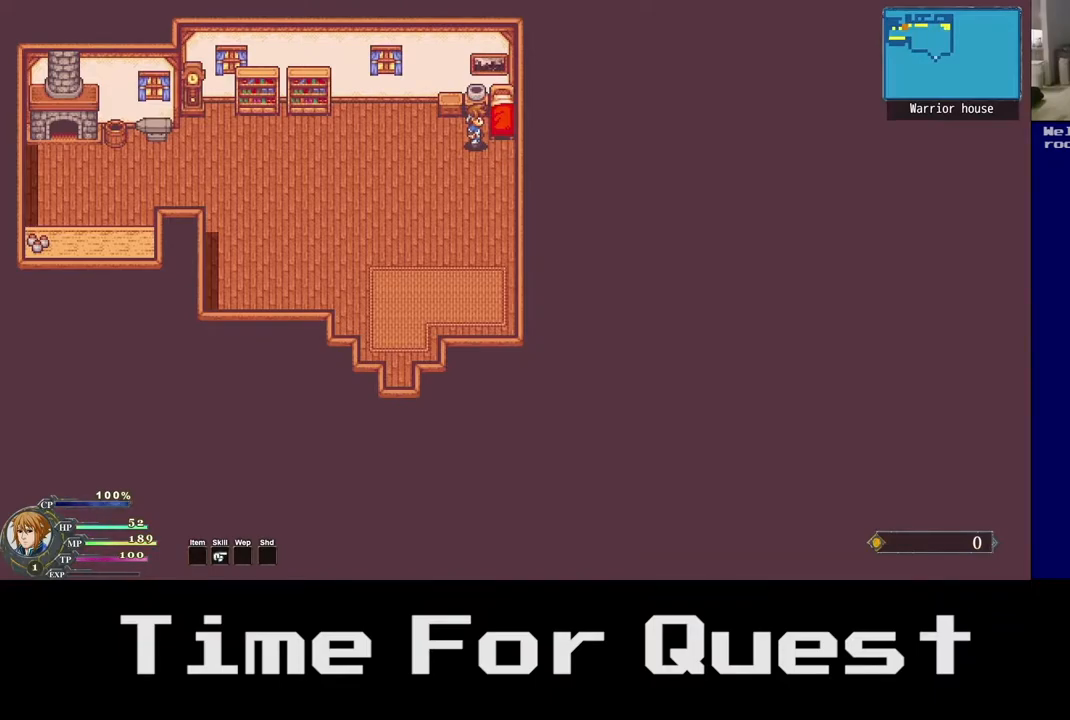
Gameplay with a controller (Xbox layout); each line is a JSON object with the inputs held at the frame after it. "events" lists button and stick changes between this image and that frame as [ms after this image, input, new state], when the widget could be followed in between. Not read: DPAD_UP left_stick.
{"buttons": [], "right_stick": "center", "events": []}
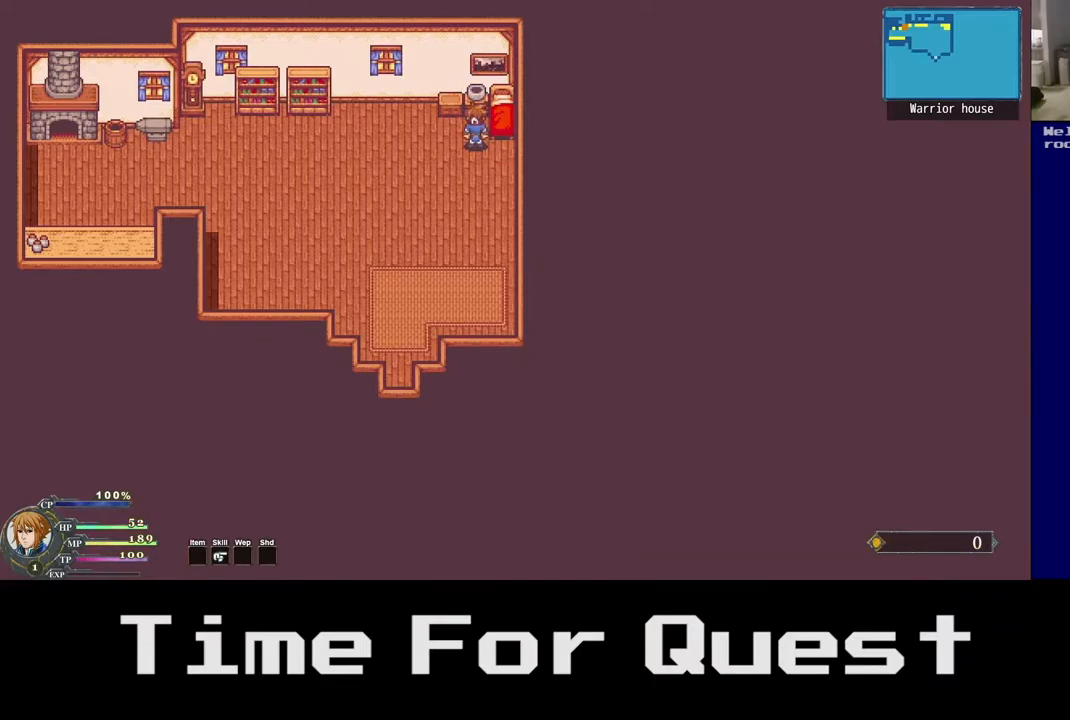
{"buttons": ["DPAD_RIGHT"], "right_stick": "center", "events": [[200, "DPAD_RIGHT", "down"]]}
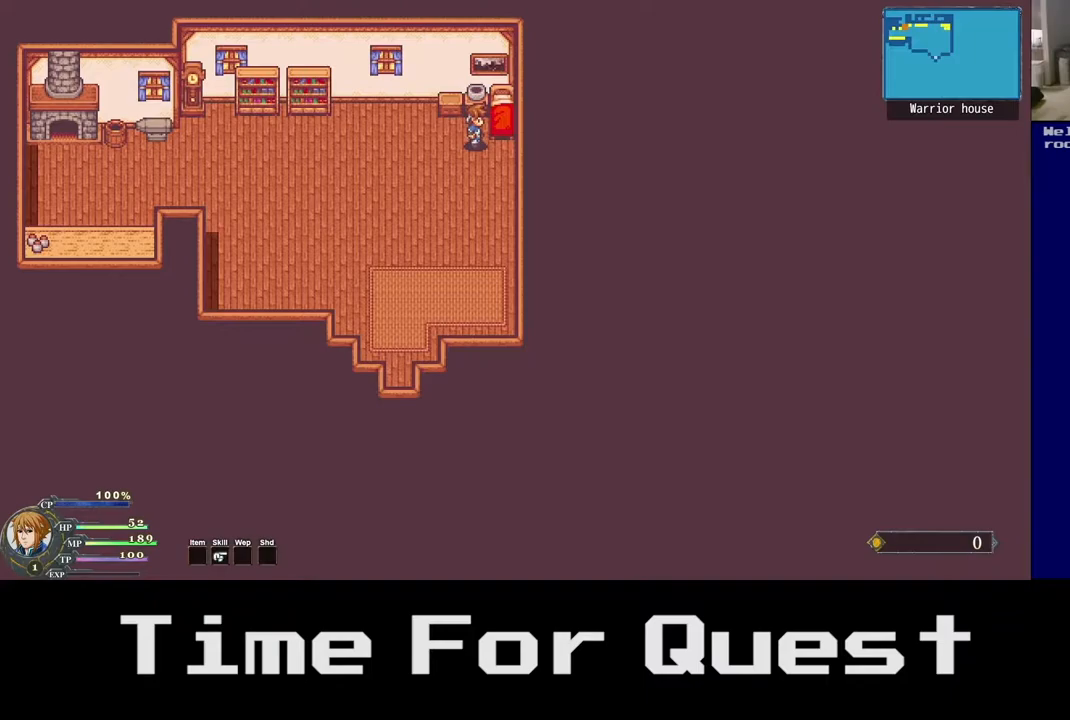
{"buttons": [], "right_stick": "center", "events": [[33, "DPAD_RIGHT", "up"], [300, "A", "down"], [417, "A", "up"]]}
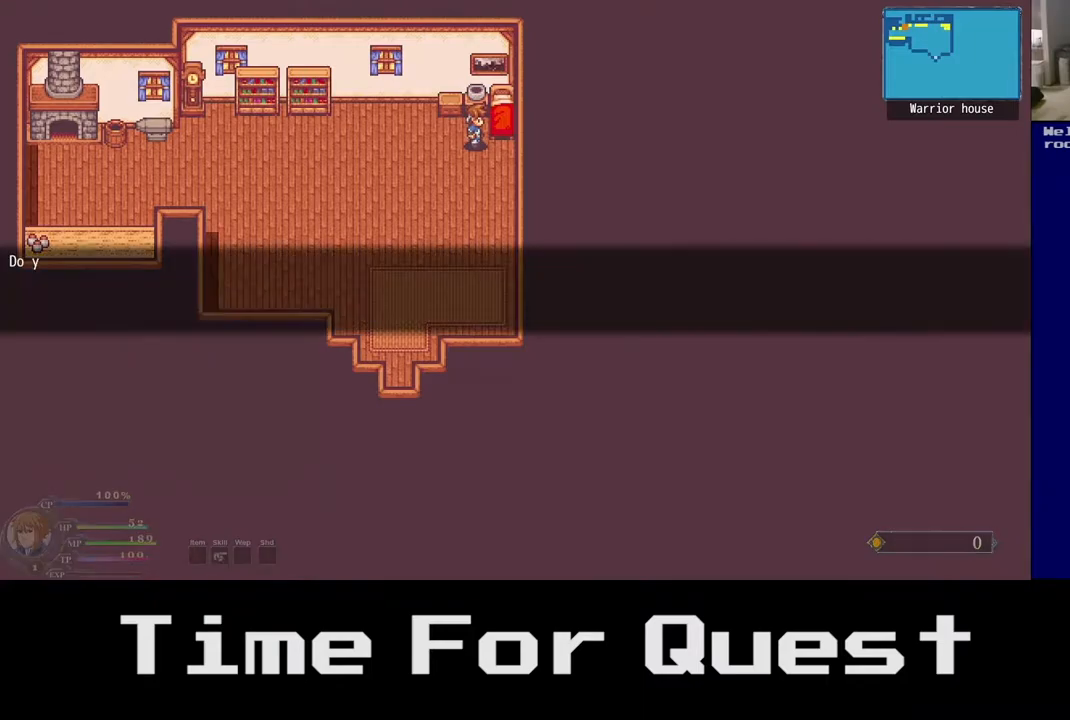
{"buttons": [], "right_stick": "center", "events": []}
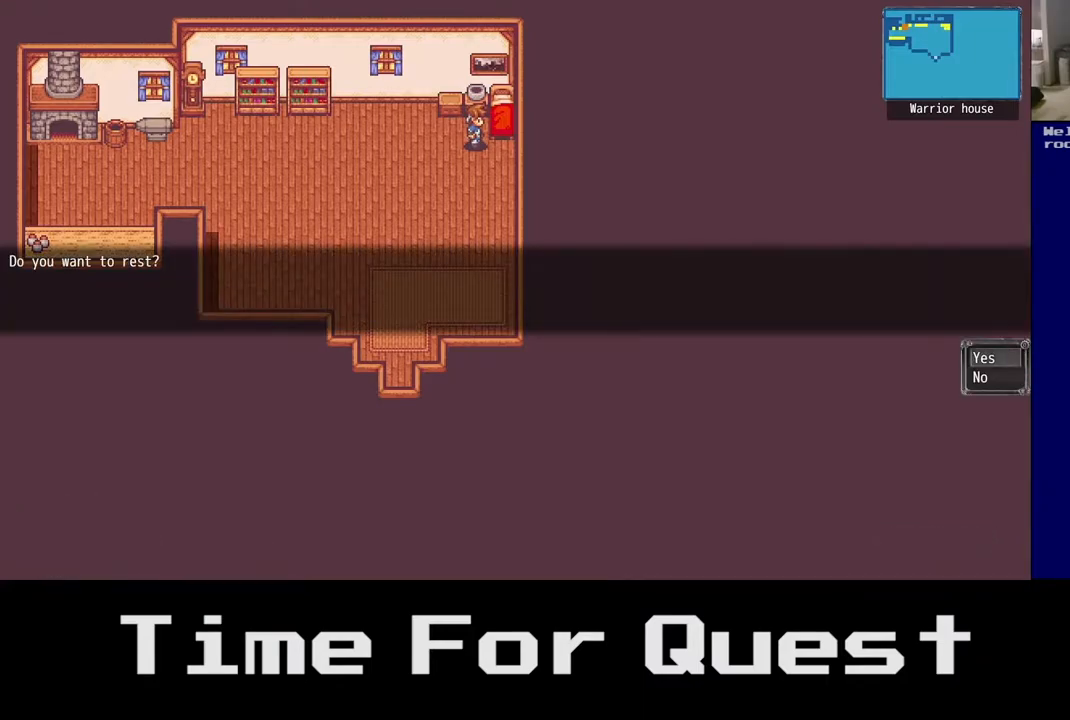
{"buttons": [], "right_stick": "center", "events": []}
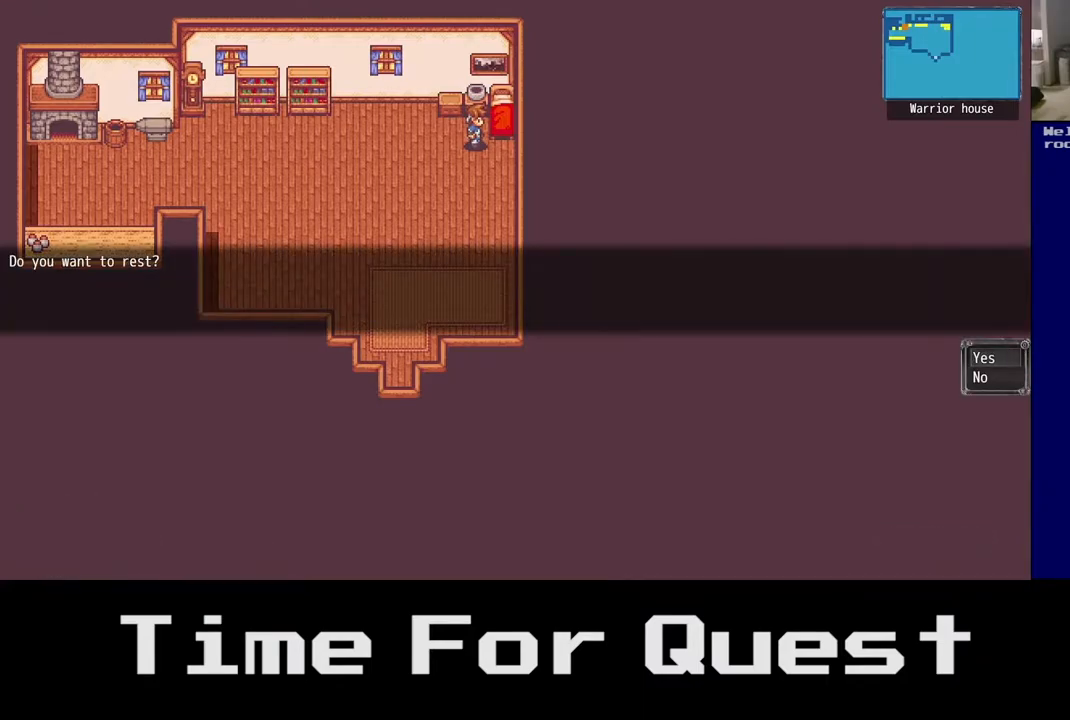
{"buttons": [], "right_stick": "center", "events": [[283, "DPAD_DOWN", "down"], [383, "DPAD_DOWN", "up"]]}
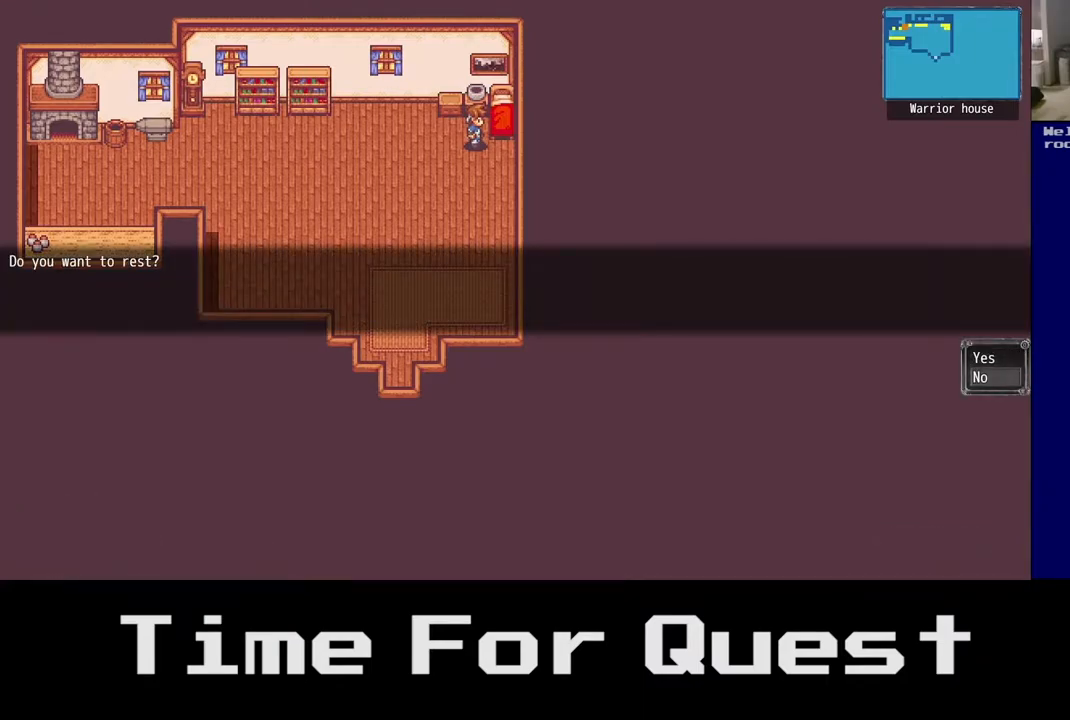
{"buttons": [], "right_stick": "center", "events": [[317, "A", "down"], [467, "A", "up"]]}
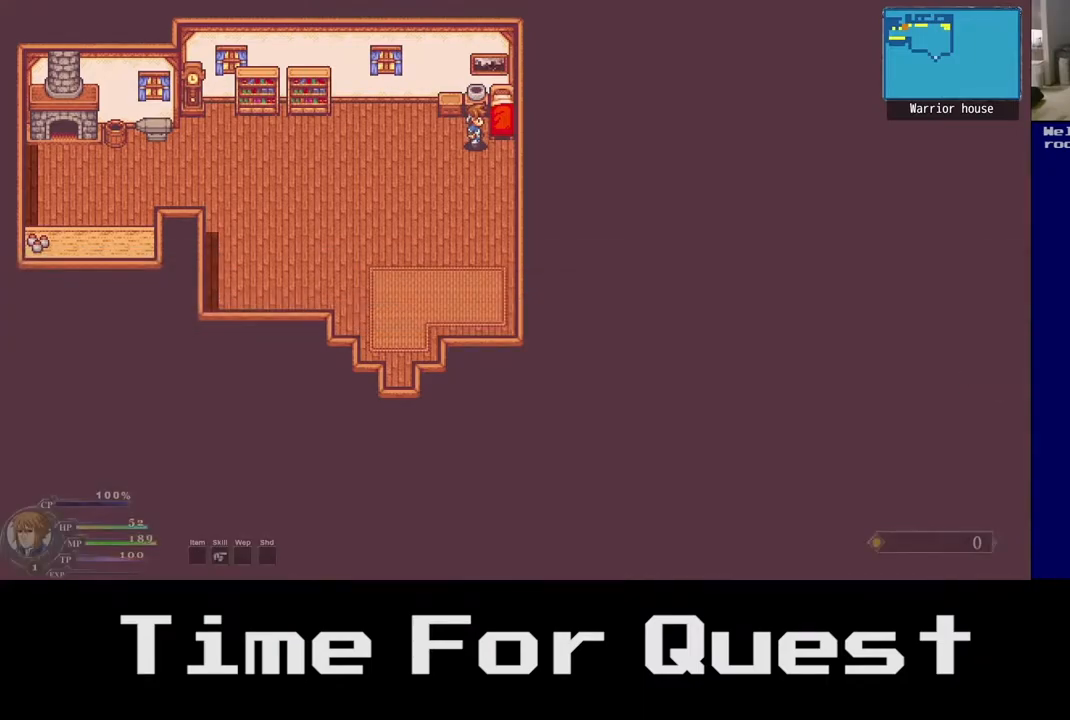
{"buttons": [], "right_stick": "center", "events": []}
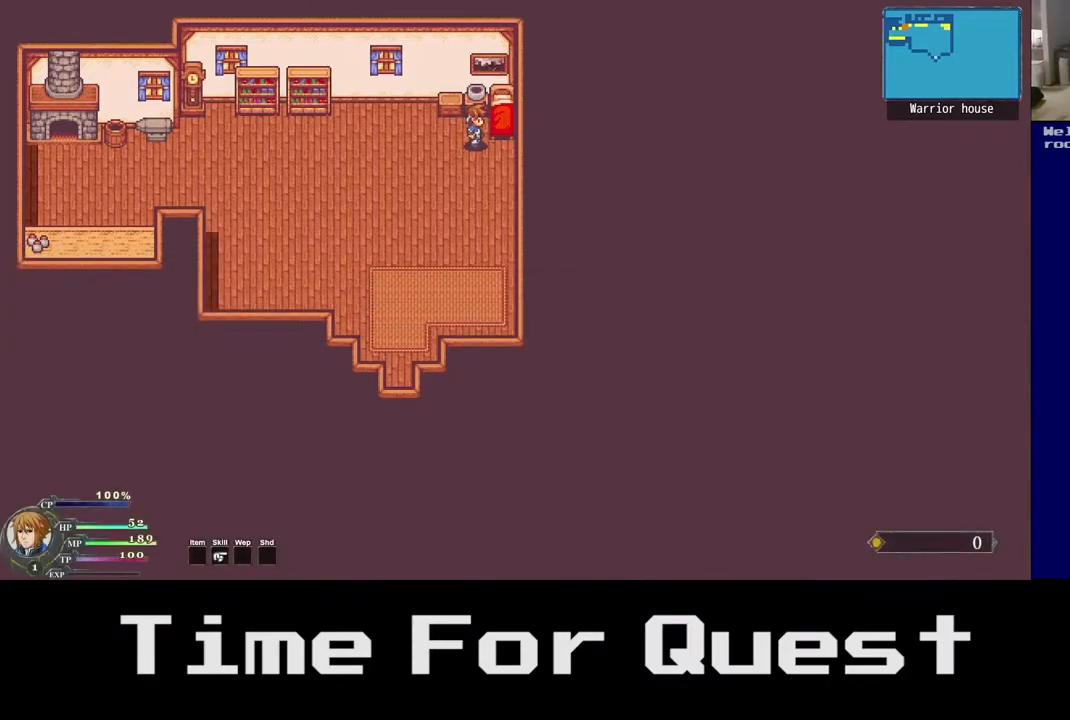
{"buttons": [], "right_stick": "center", "events": []}
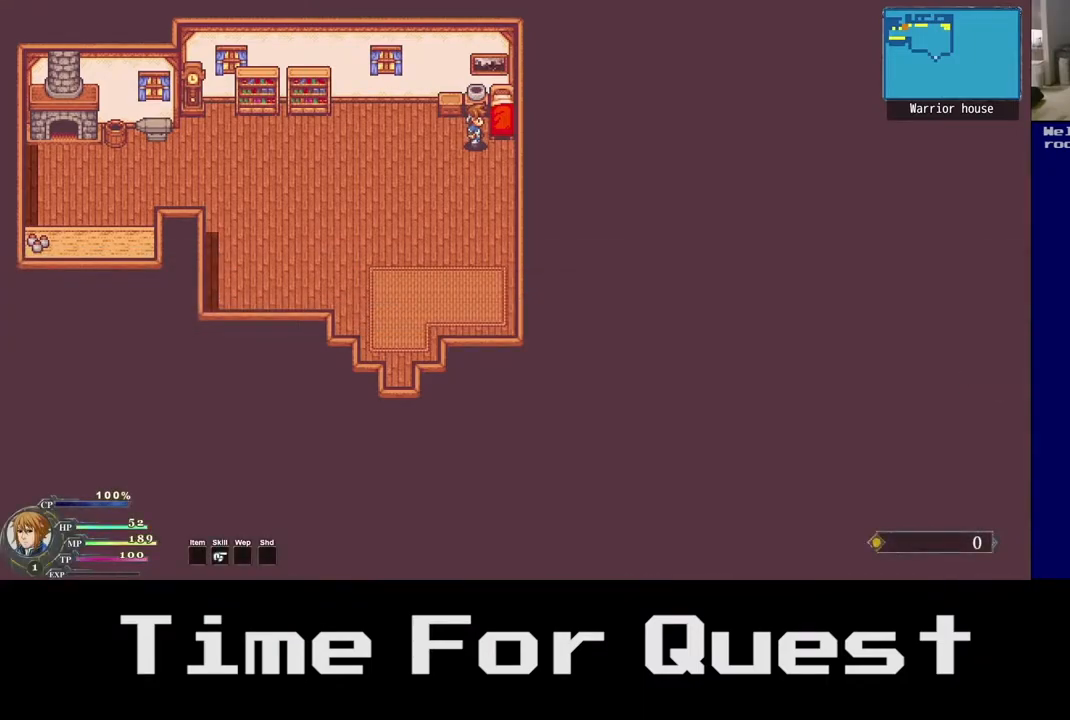
{"buttons": [], "right_stick": "center", "events": []}
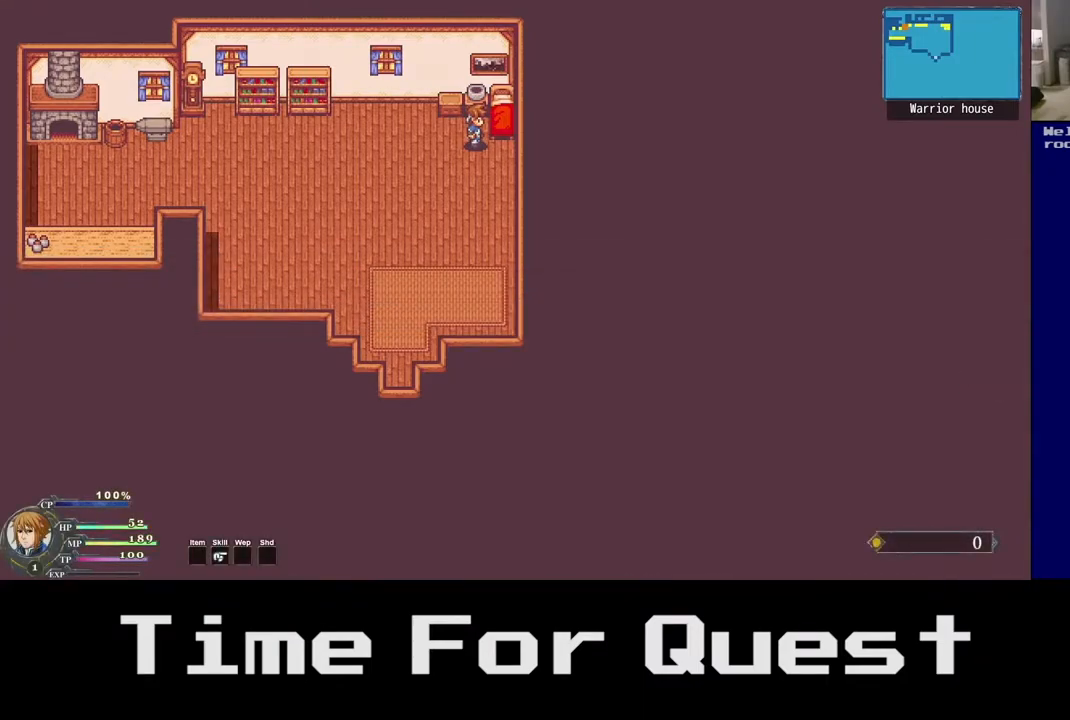
{"buttons": [], "right_stick": "center", "events": []}
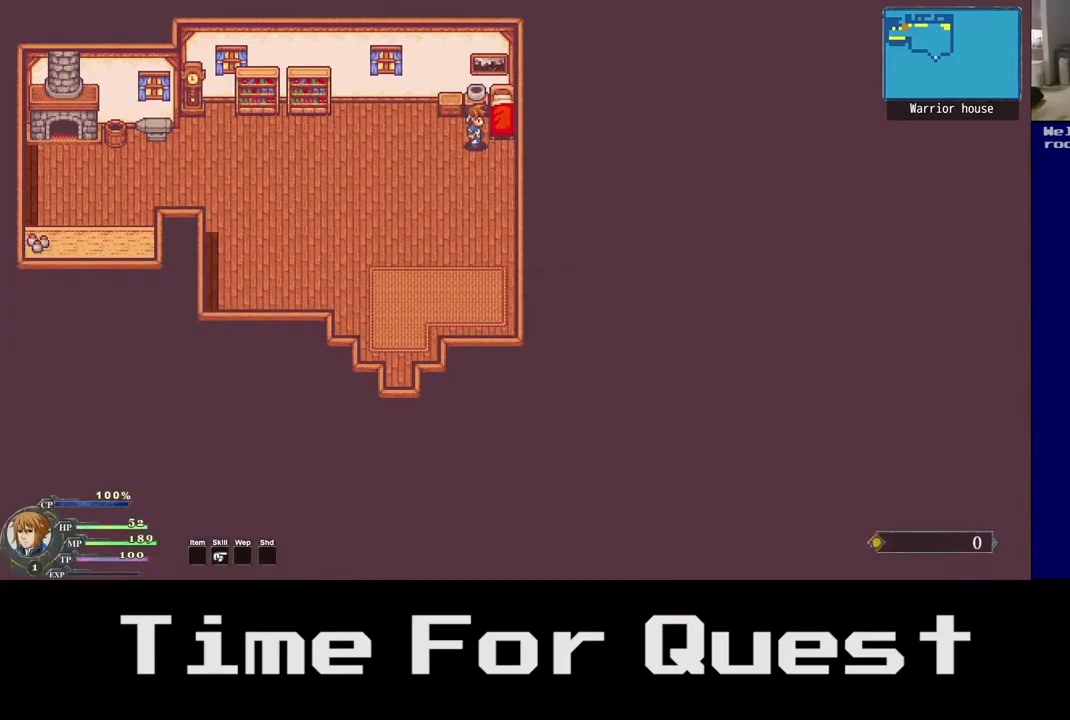
{"buttons": ["DPAD_LEFT"], "right_stick": "center", "events": [[217, "DPAD_LEFT", "down"]]}
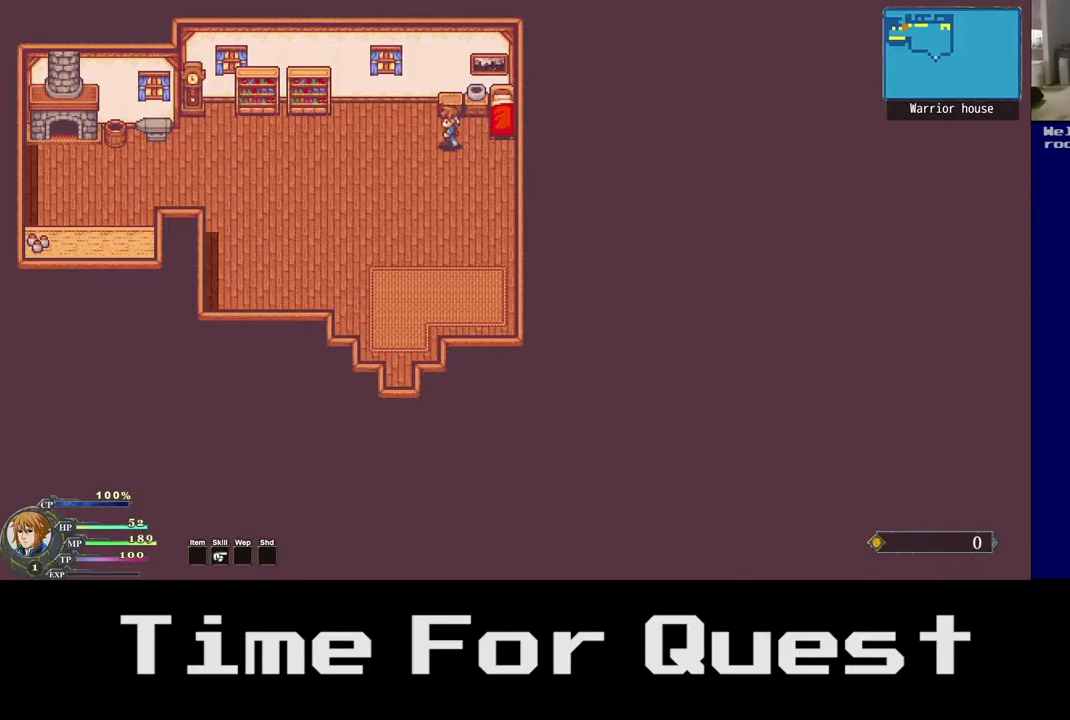
{"buttons": ["A", "DPAD_LEFT"], "right_stick": "center", "events": [[500, "A", "down"]]}
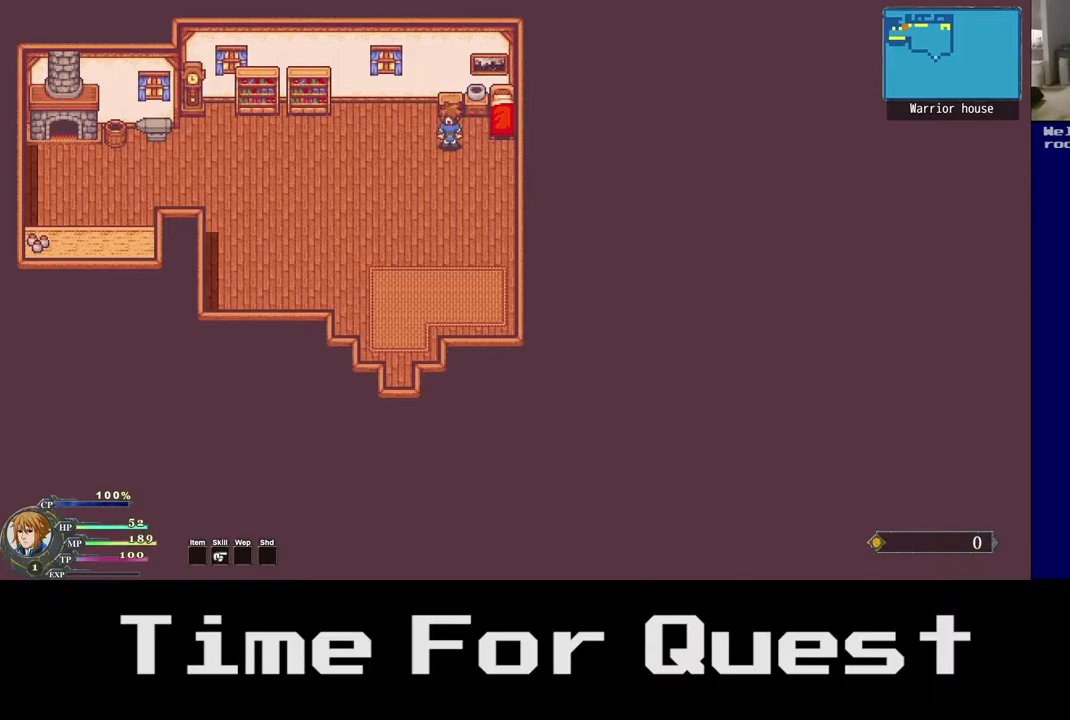
{"buttons": ["DPAD_LEFT"], "right_stick": "center", "events": [[233, "A", "up"]]}
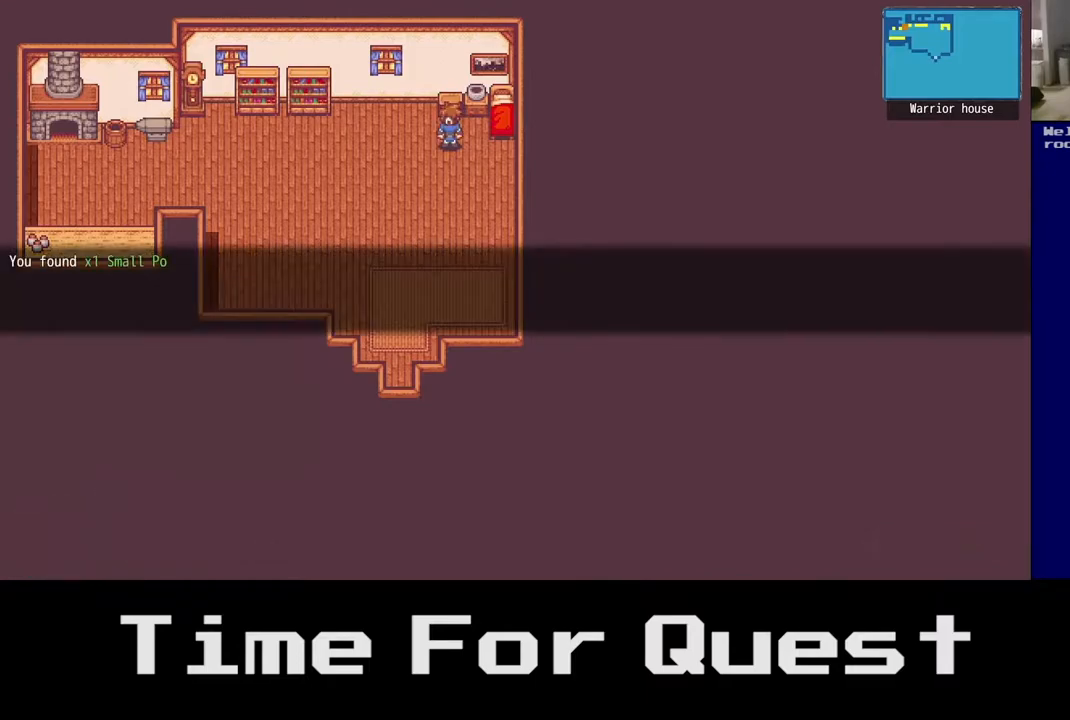
{"buttons": ["DPAD_LEFT"], "right_stick": "center", "events": []}
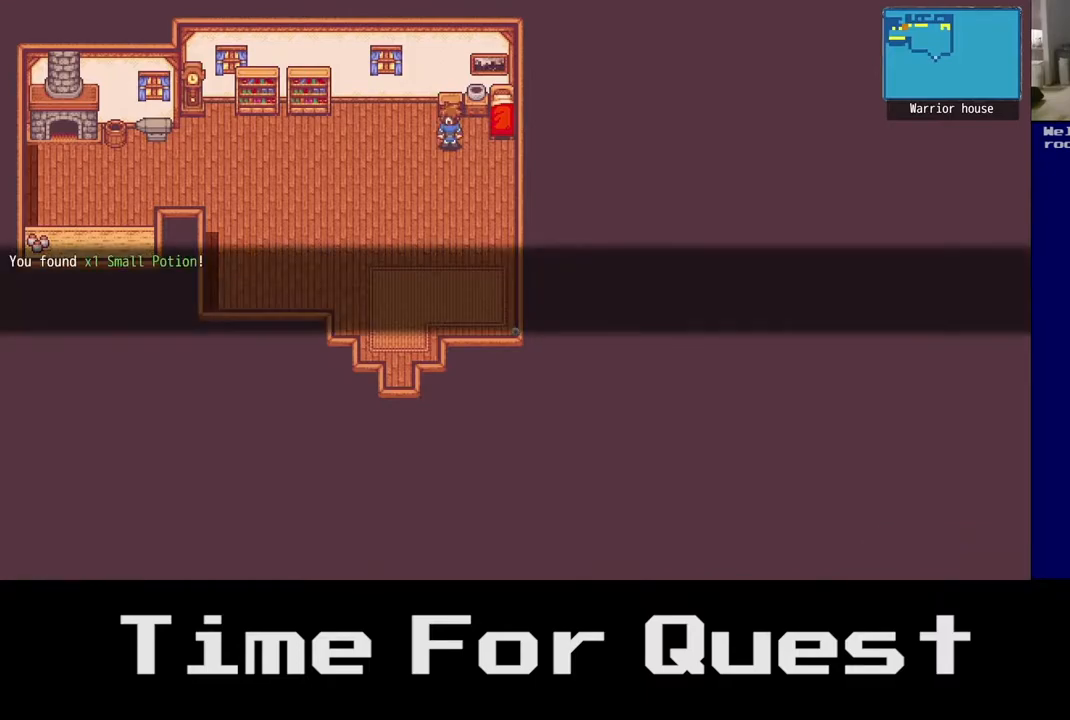
{"buttons": ["A", "DPAD_LEFT"], "right_stick": "center", "events": [[350, "A", "down"]]}